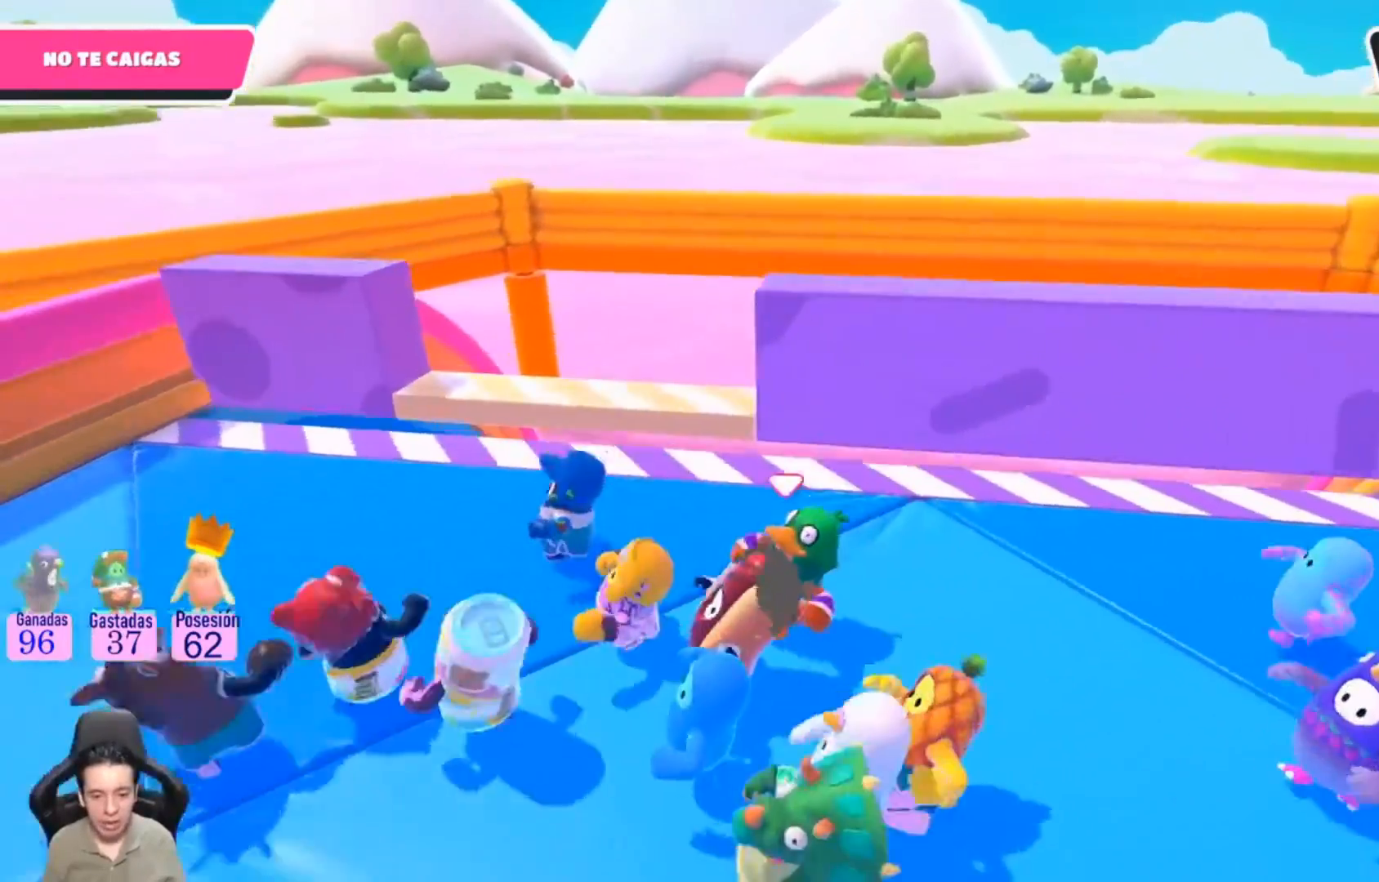
Gameplay with a controller (PlayStation layout); each line is a JSON object with the inputs held at the frame after it. "events" lists button and stick changes between this image and that frame as [ms after this image, input, new state], when the widget could be followed in between. Not read: R1.
{"buttons": [], "left_stick": "center", "right_stick": "center", "events": [[333, "left_stick", "center"]]}
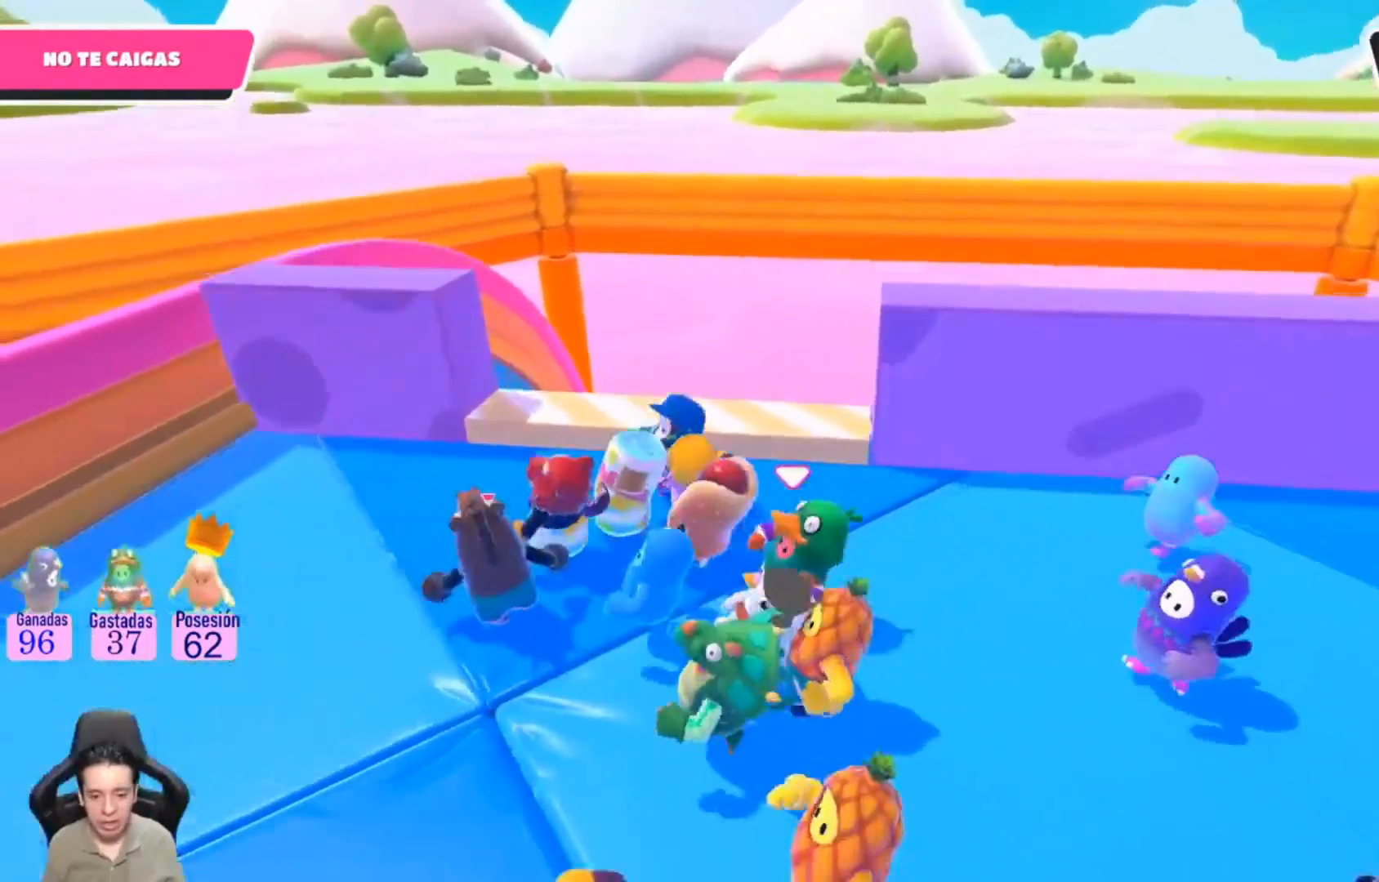
{"buttons": [], "left_stick": "up", "right_stick": "center", "events": [[33, "left_stick", "up"], [267, "CROSS", "down"], [467, "CROSS", "up"]]}
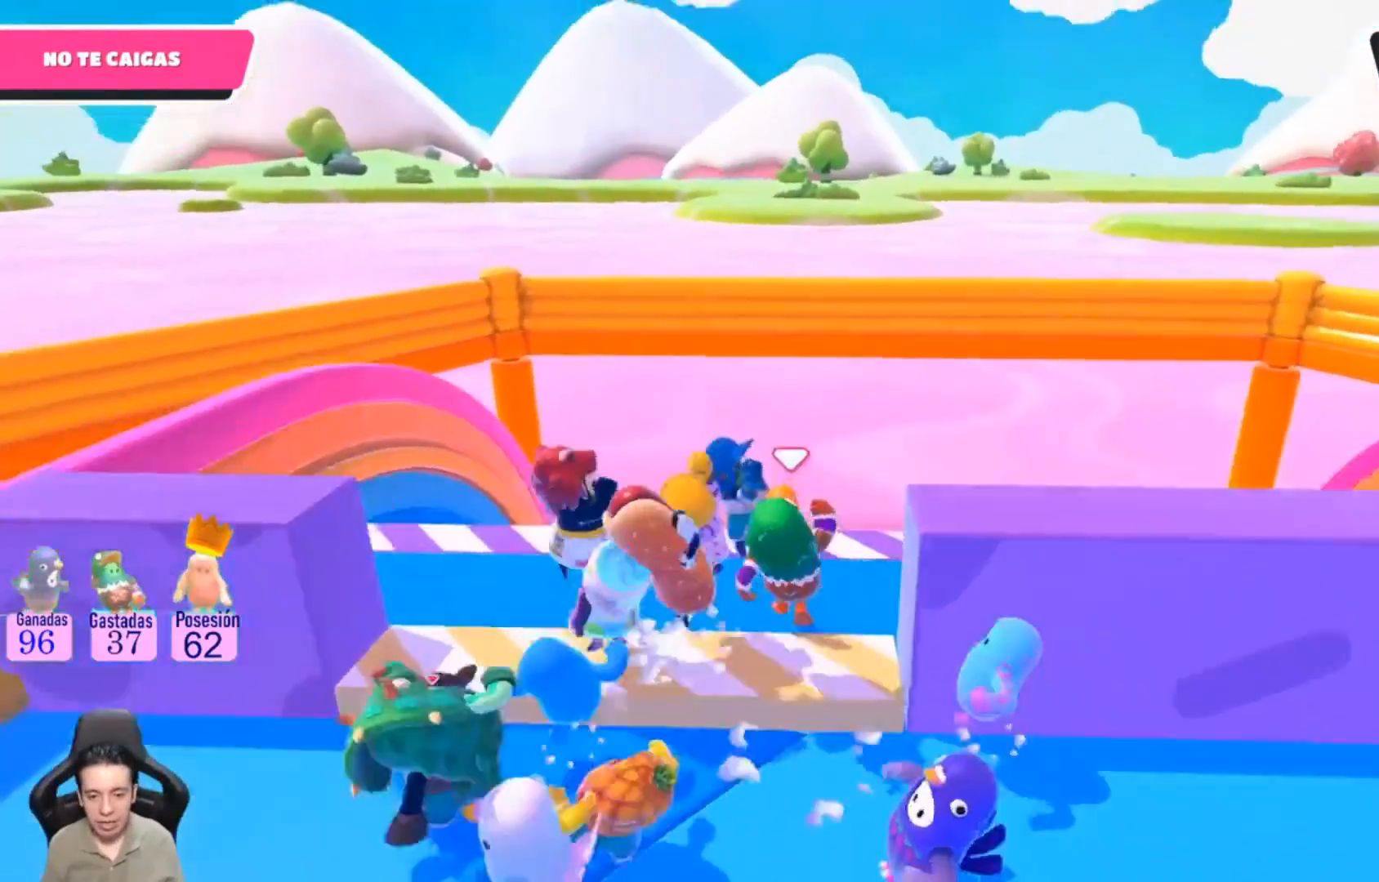
{"buttons": [], "left_stick": "right", "right_stick": "center", "events": [[100, "left_stick", "up-right"], [200, "left_stick", "right"]]}
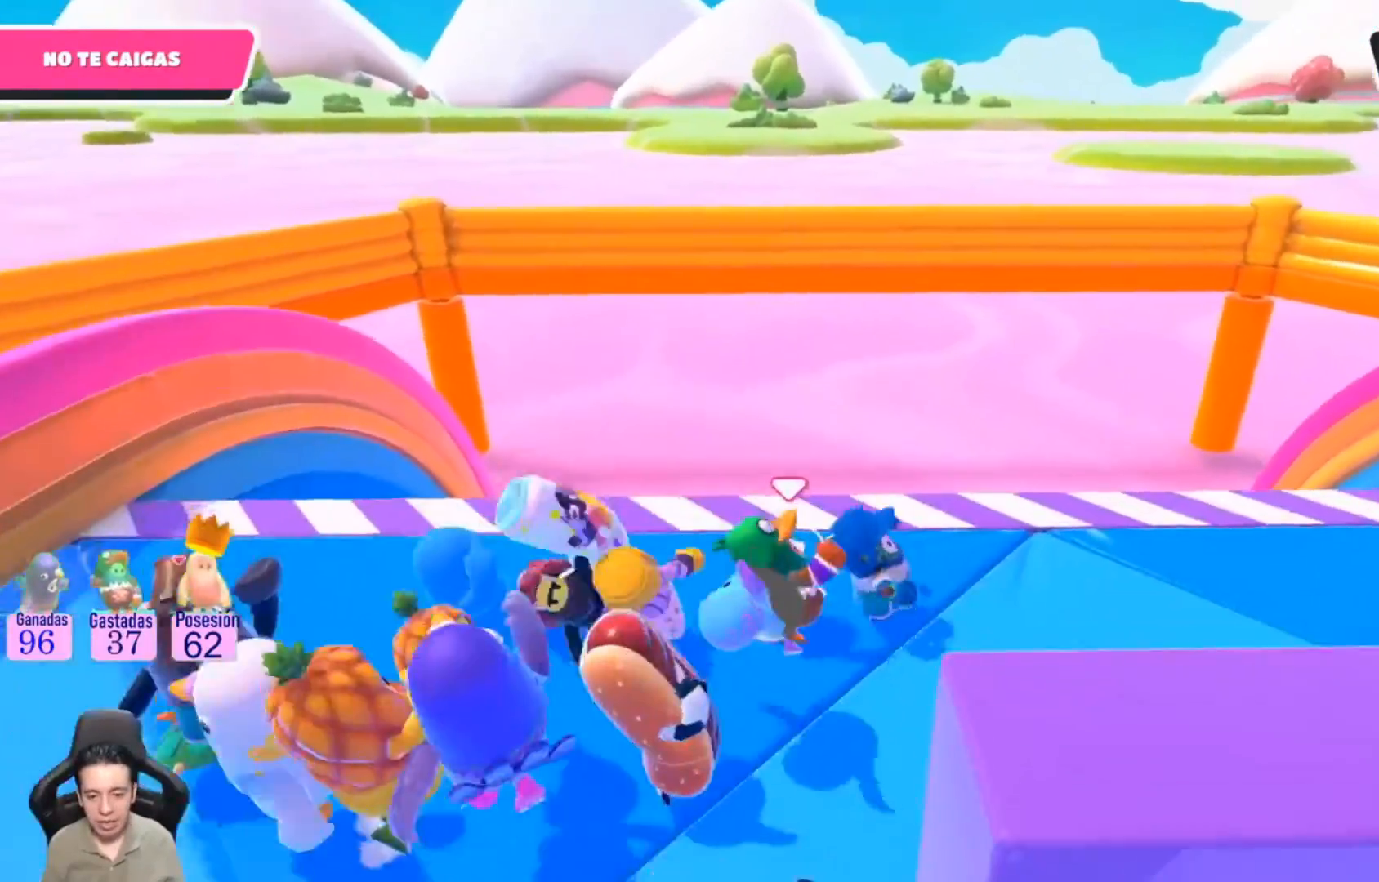
{"buttons": [], "left_stick": "right", "right_stick": "center", "events": []}
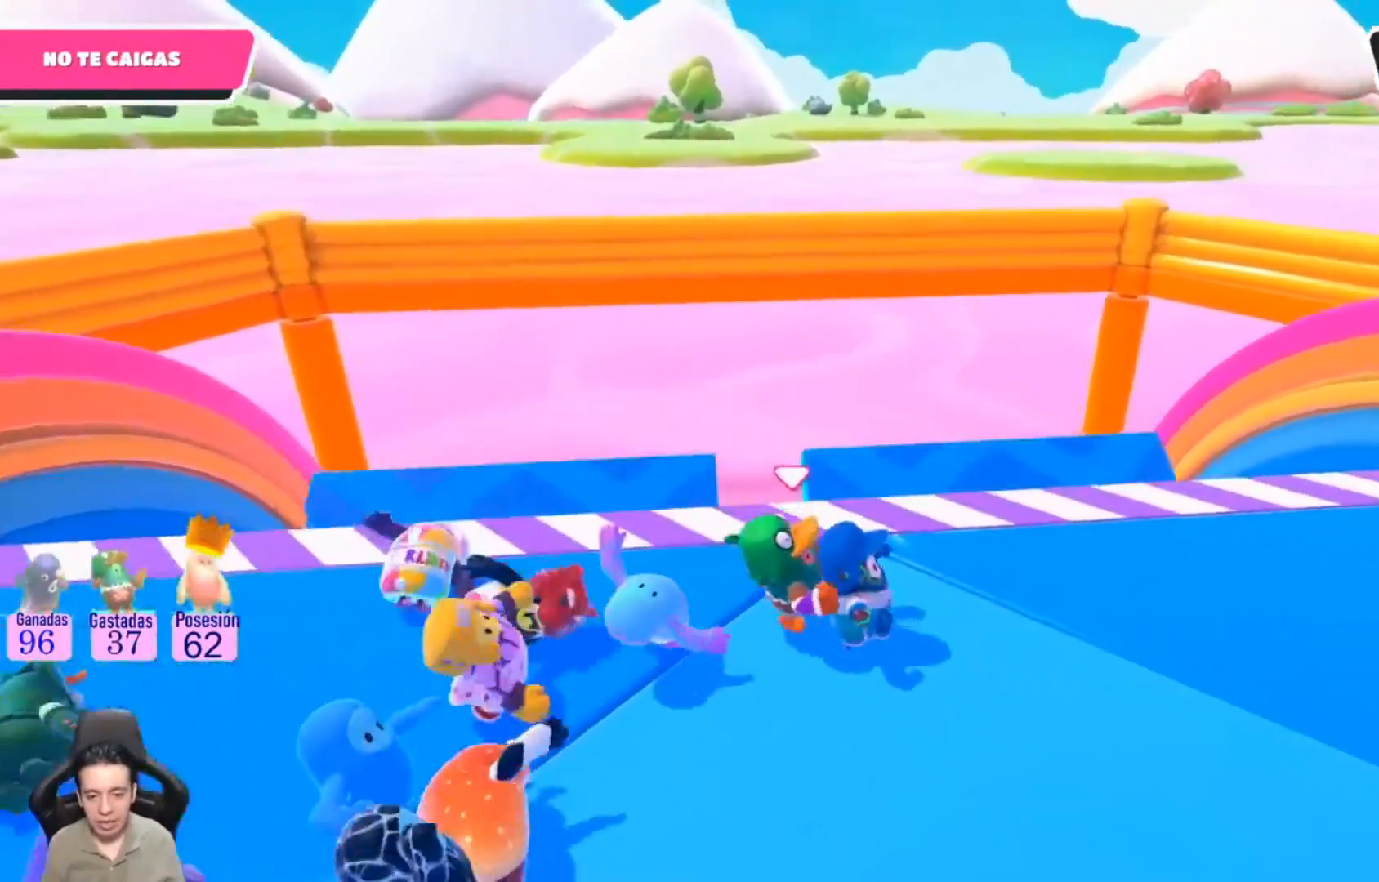
{"buttons": [], "left_stick": "left", "right_stick": "center", "events": [[267, "left_stick", "down"], [433, "left_stick", "left"]]}
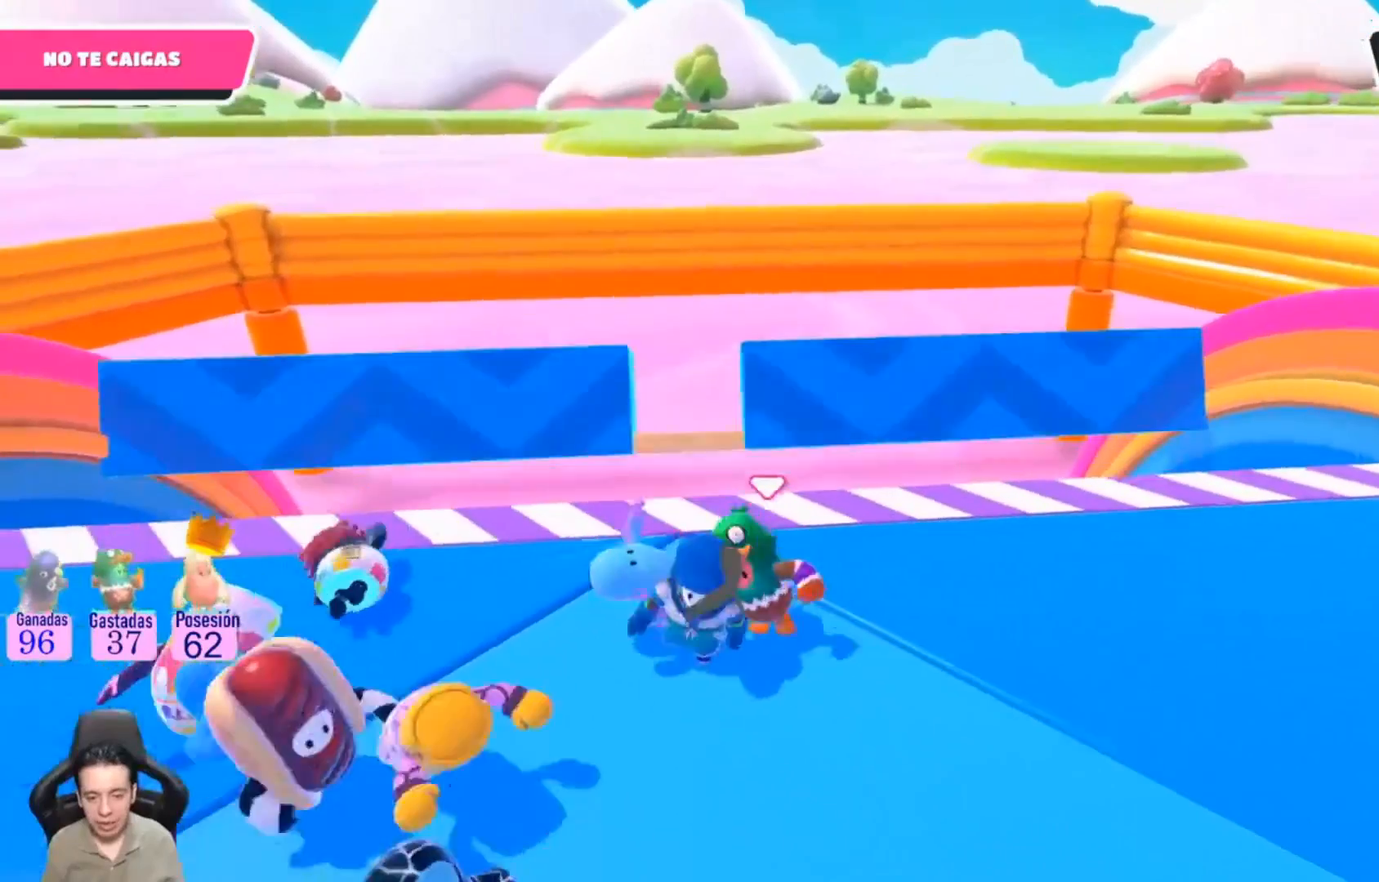
{"buttons": [], "left_stick": "center", "right_stick": "center", "events": [[267, "left_stick", "center"]]}
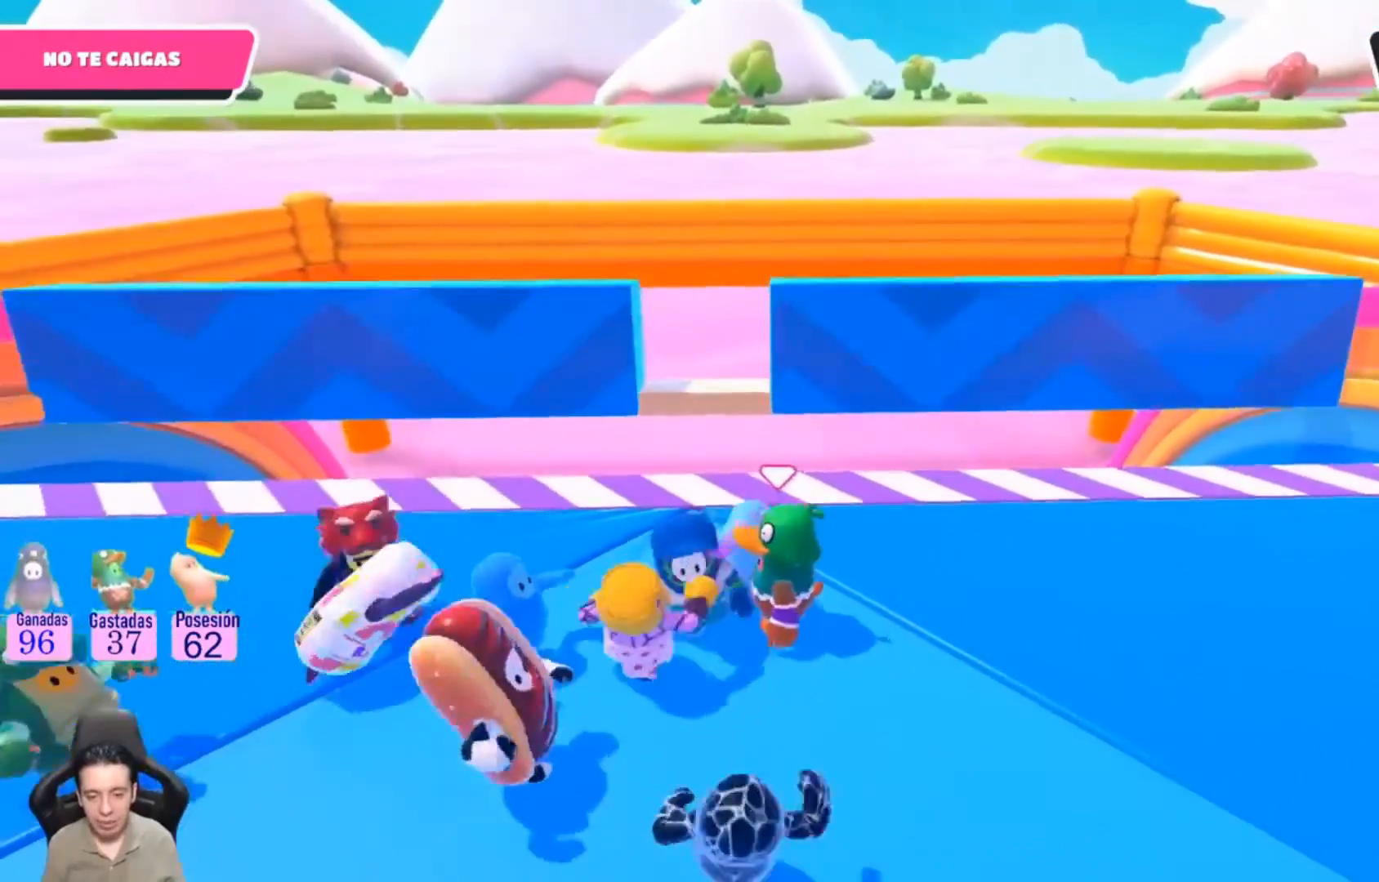
{"buttons": [], "left_stick": "left", "right_stick": "center", "events": [[67, "left_stick", "left"]]}
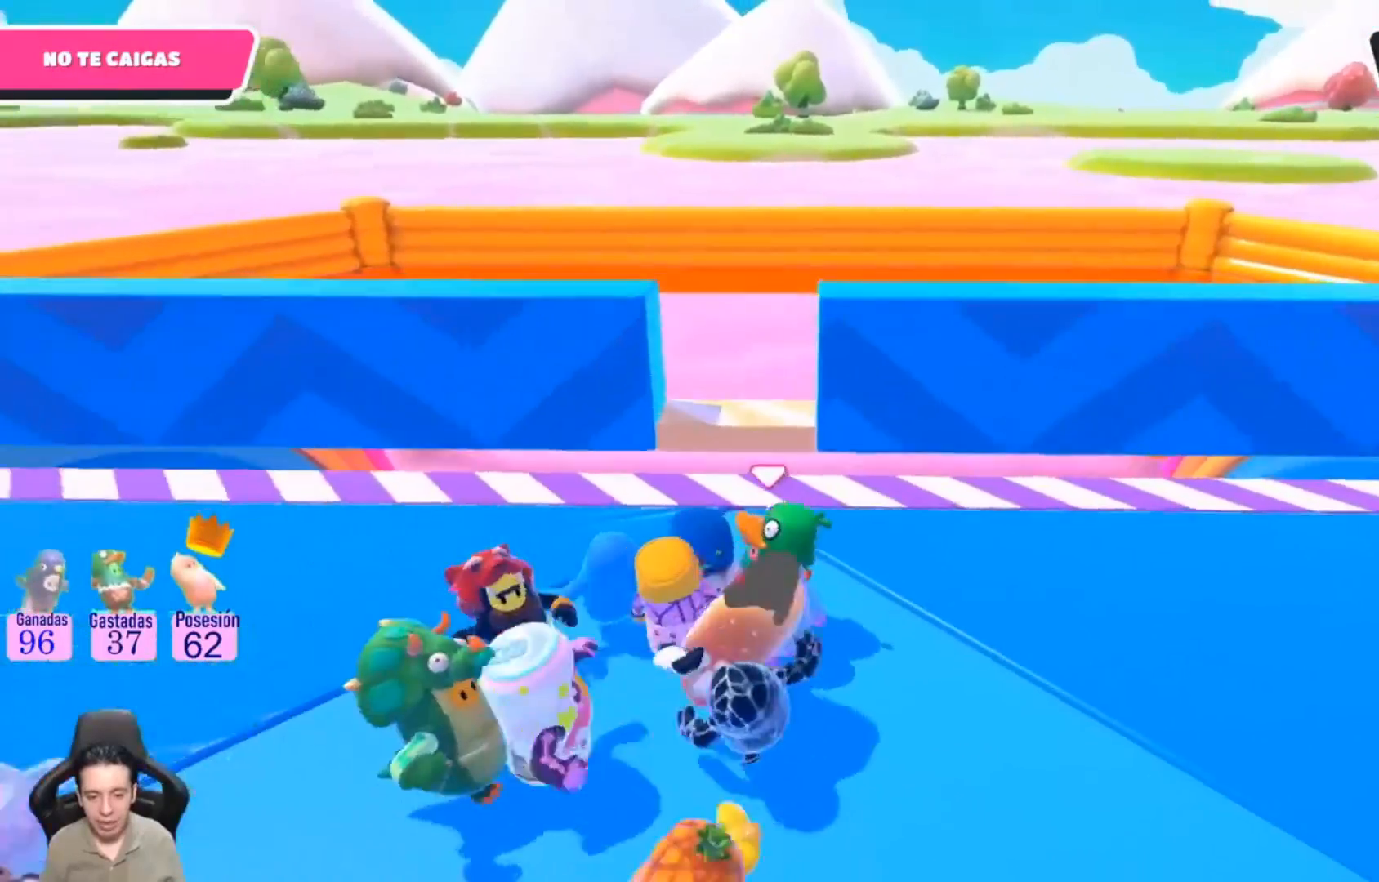
{"buttons": [], "left_stick": "left", "right_stick": "center", "events": [[133, "left_stick", "center"], [433, "left_stick", "left"]]}
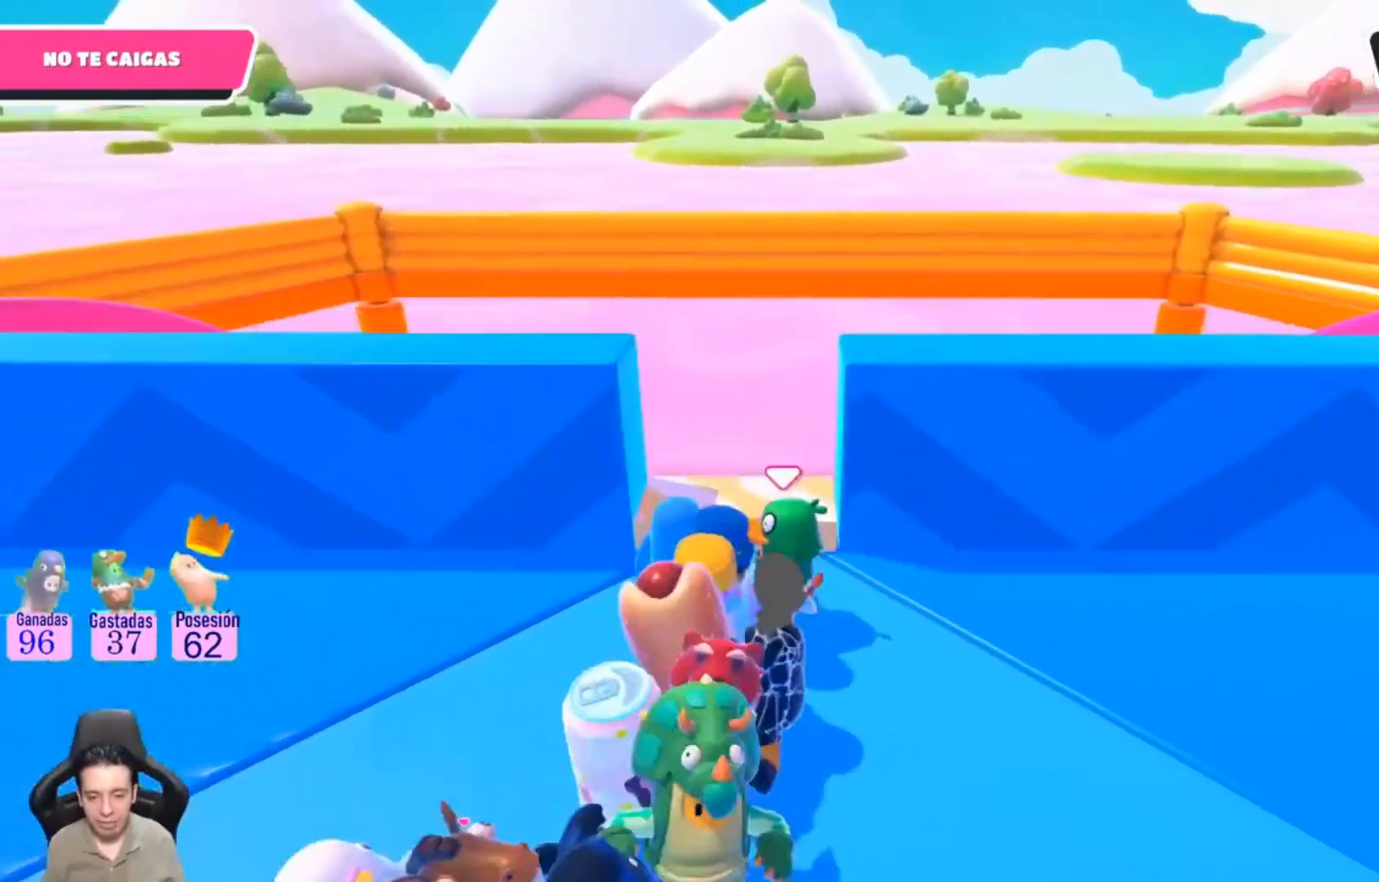
{"buttons": [], "left_stick": "left", "right_stick": "center", "events": [[67, "CROSS", "down"], [67, "left_stick", "up-left"], [267, "CROSS", "up"], [267, "left_stick", "left"]]}
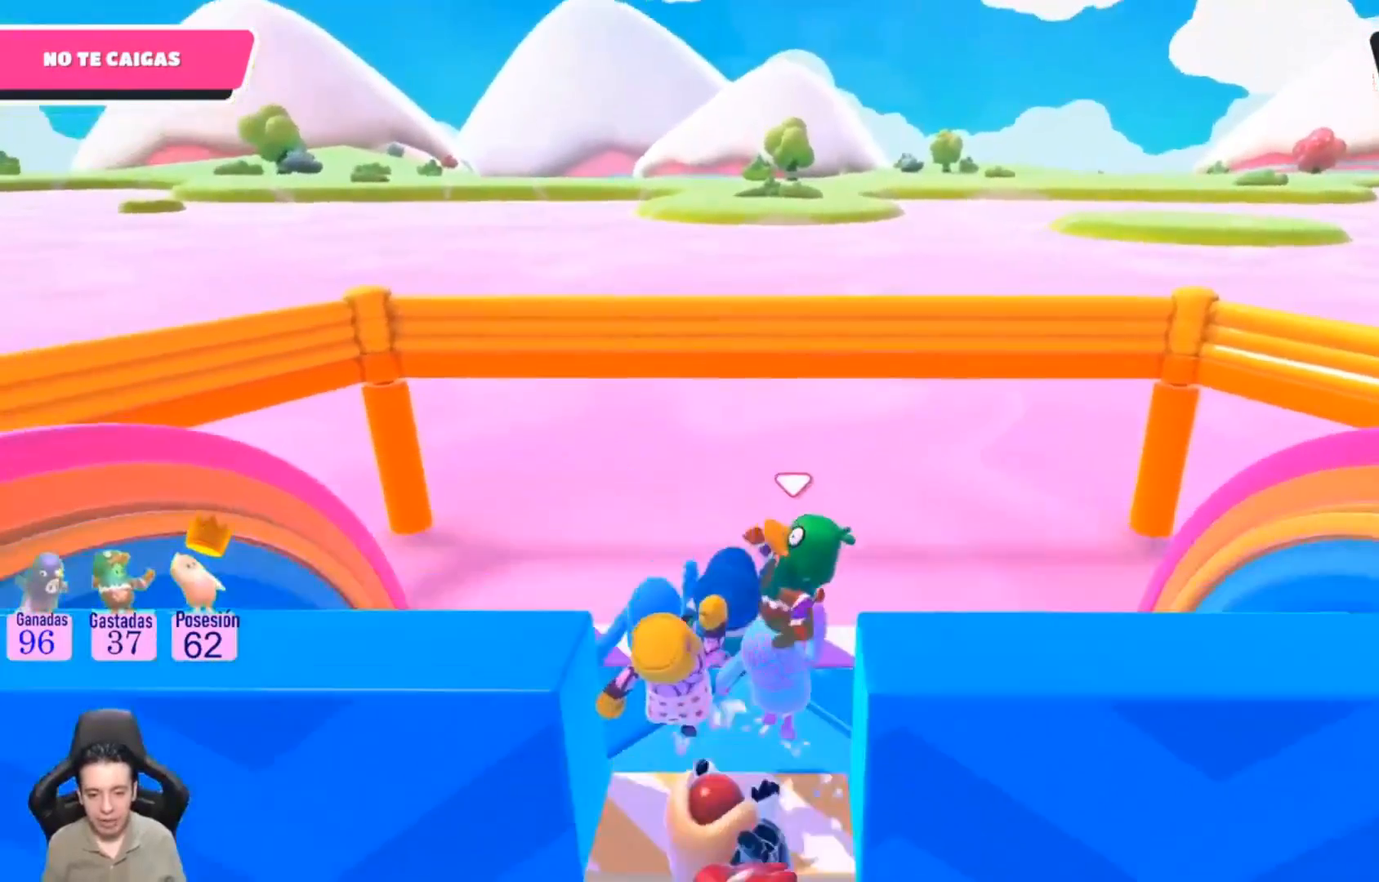
{"buttons": [], "left_stick": "down-left", "right_stick": "center", "events": [[33, "left_stick", "down-left"]]}
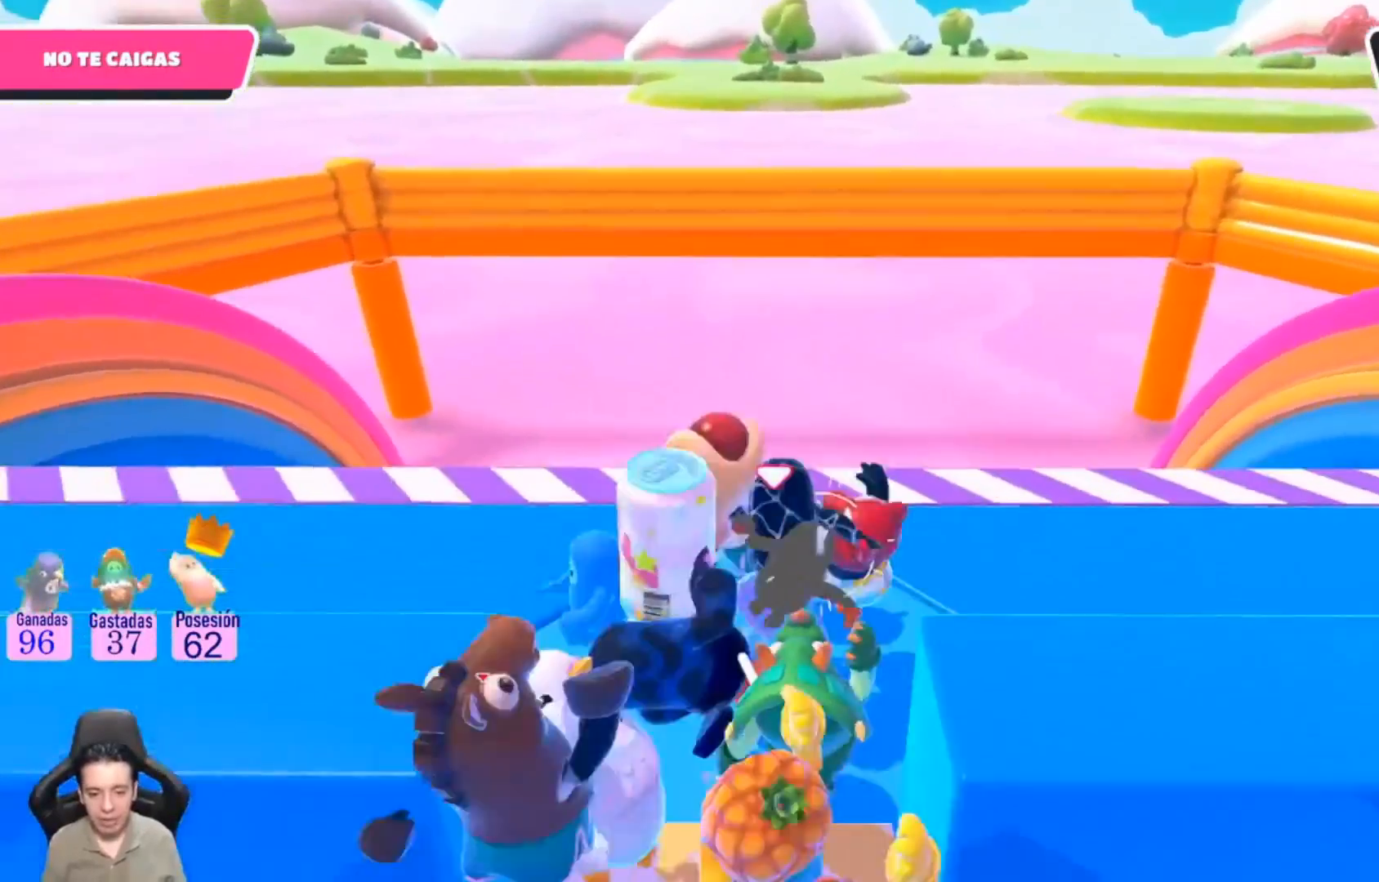
{"buttons": [], "left_stick": "down-left", "right_stick": "center", "events": []}
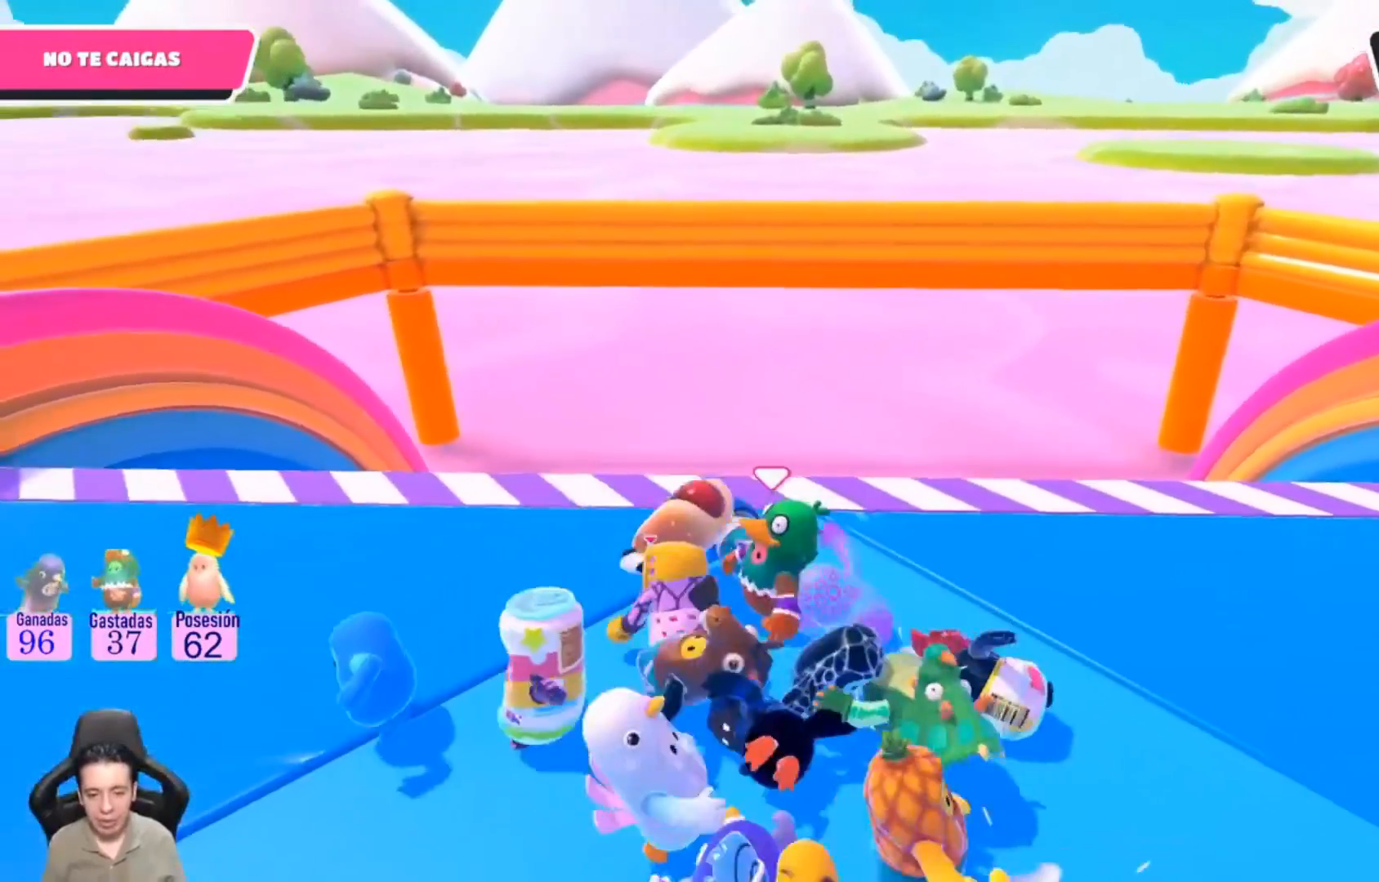
{"buttons": [], "left_stick": "left", "right_stick": "center", "events": [[133, "left_stick", "left"]]}
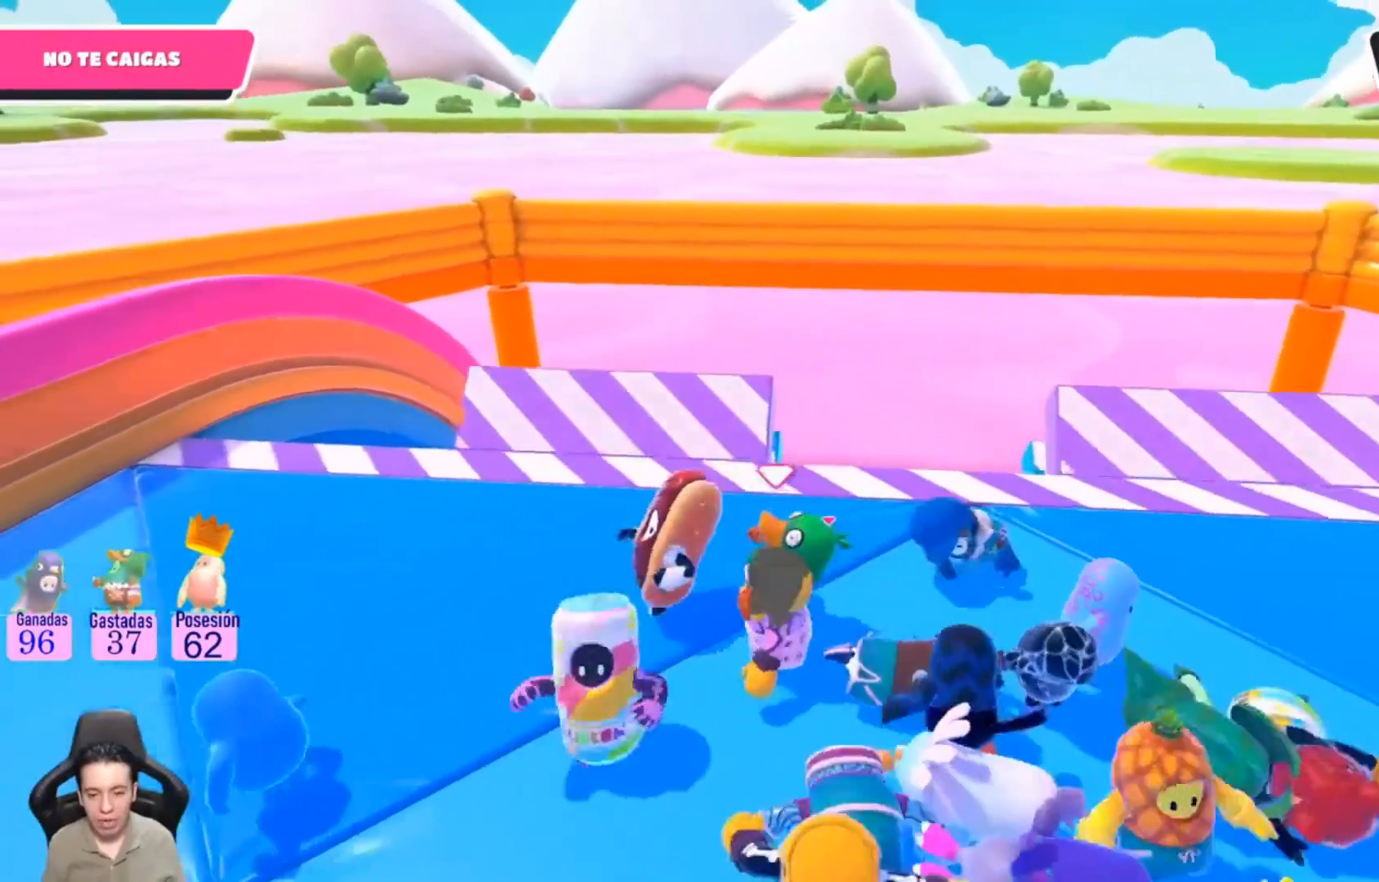
{"buttons": [], "left_stick": "up-right", "right_stick": "center", "events": [[200, "left_stick", "up"], [333, "left_stick", "up-right"]]}
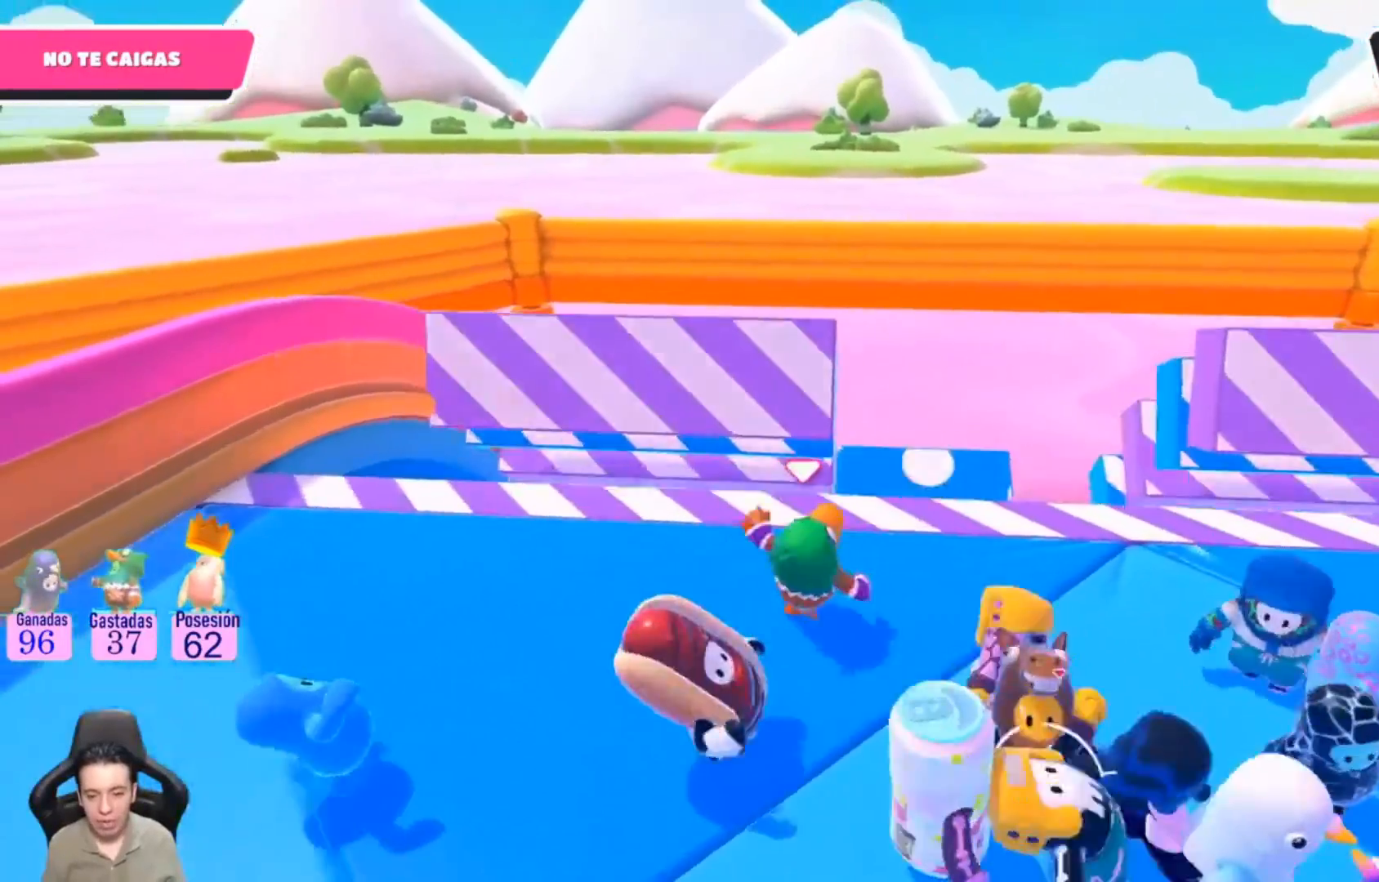
{"buttons": [], "left_stick": "right", "right_stick": "center", "events": [[67, "left_stick", "right"], [133, "right_stick", "down"], [367, "right_stick", "center"]]}
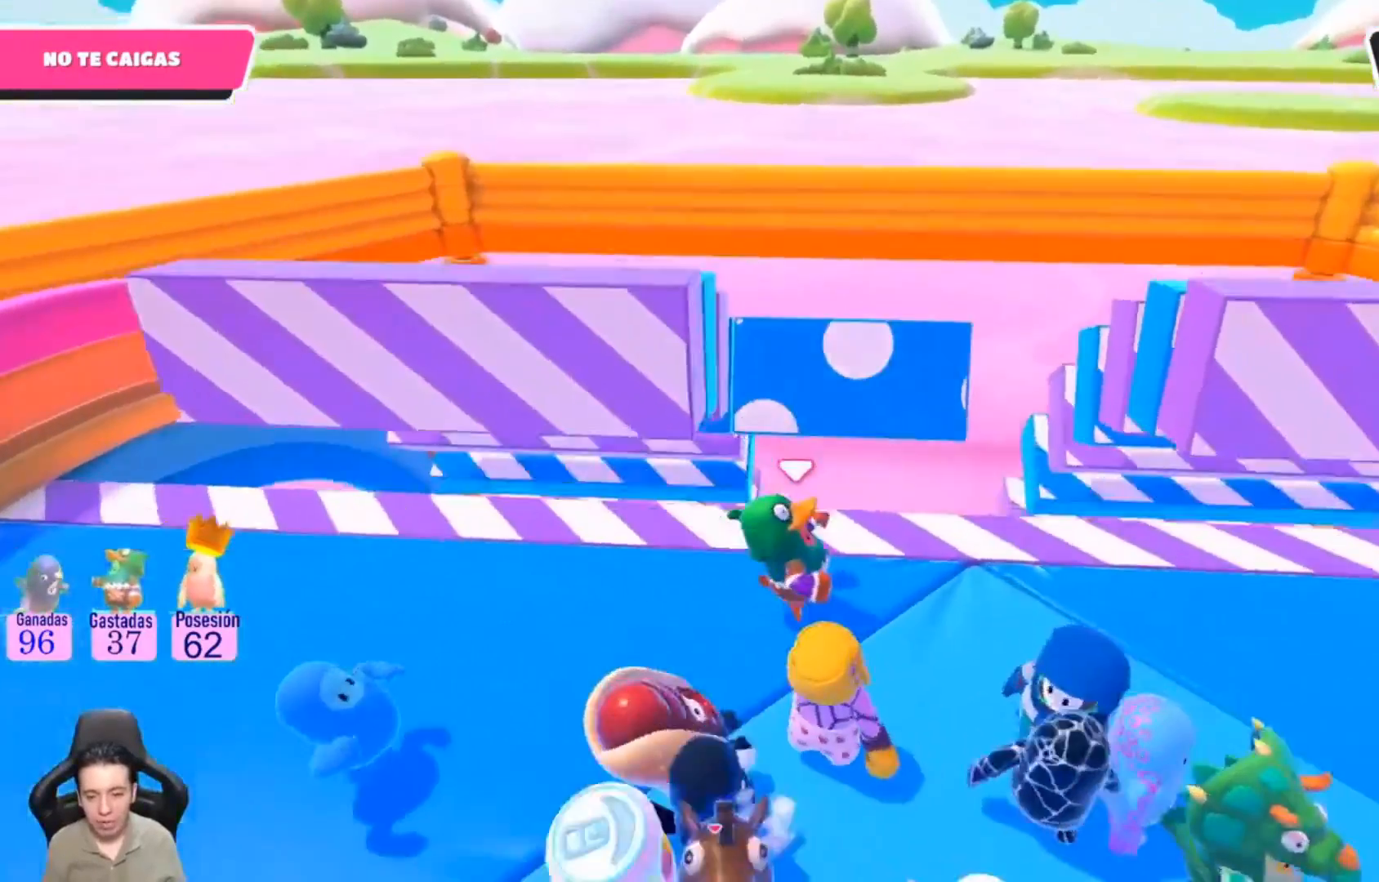
{"buttons": [], "left_stick": "down-right", "right_stick": "center", "events": [[400, "left_stick", "down-right"]]}
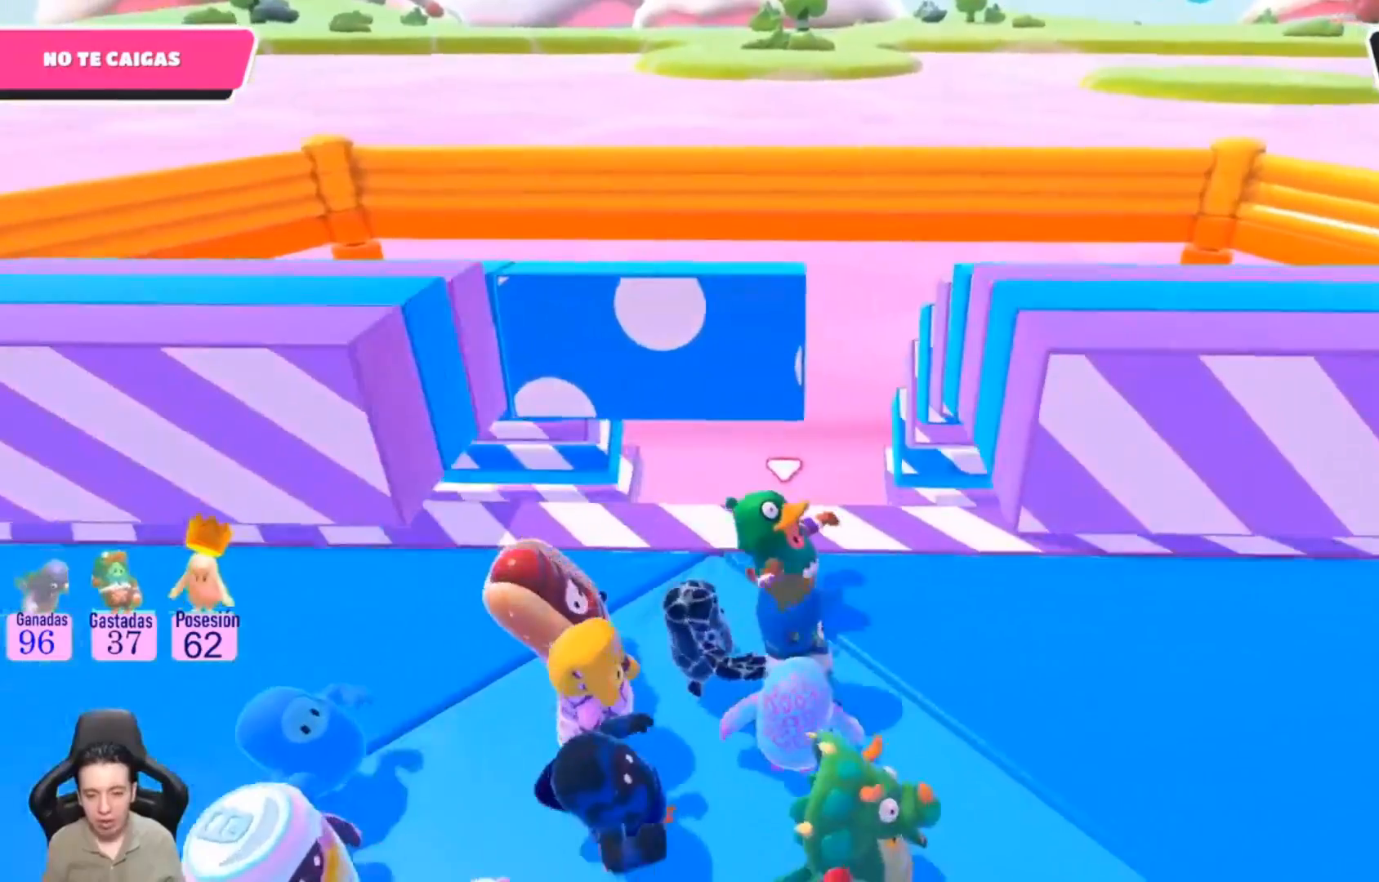
{"buttons": [], "left_stick": "center", "right_stick": "center", "events": [[133, "left_stick", "center"]]}
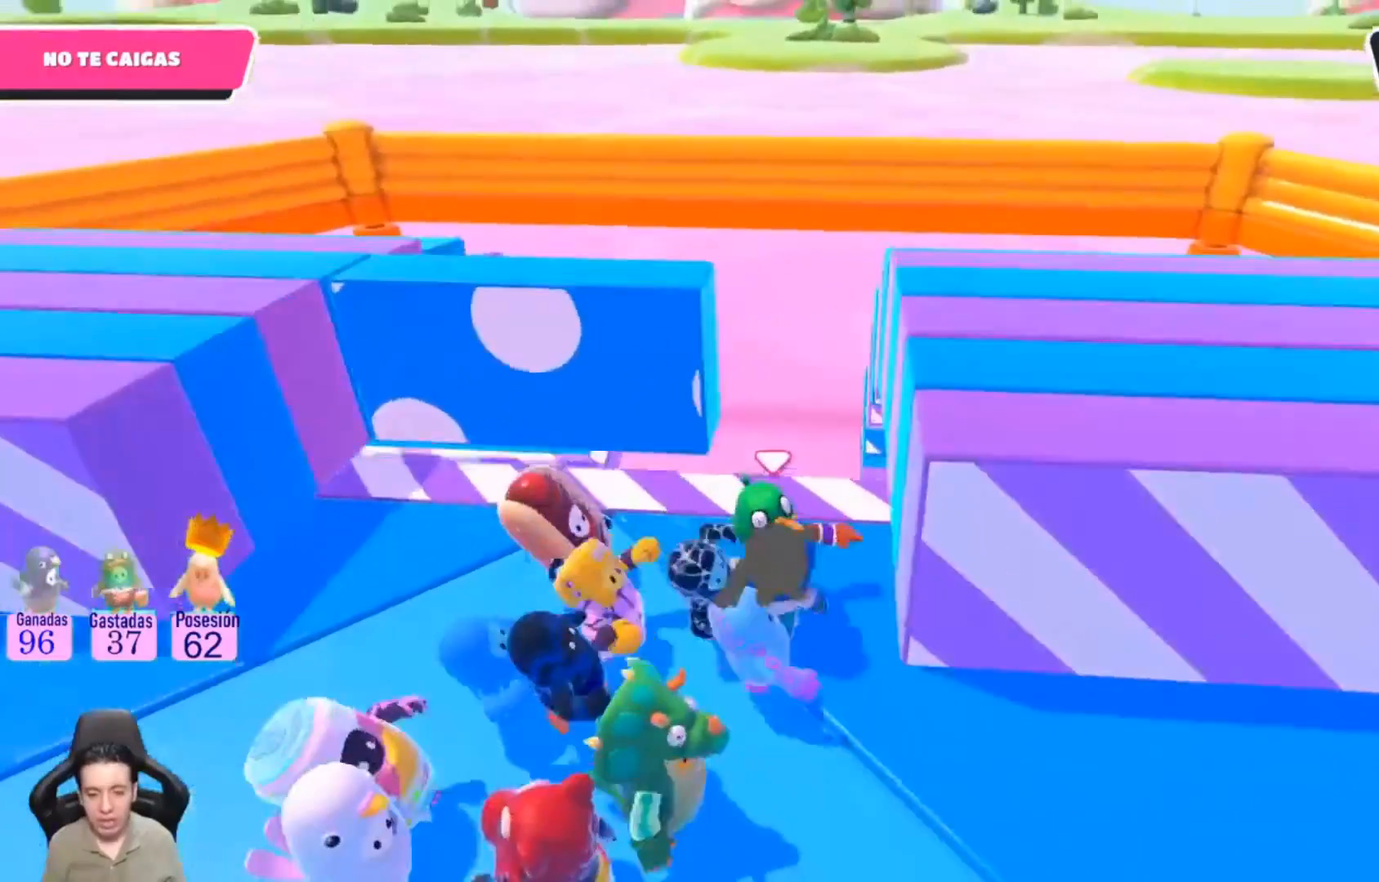
{"buttons": [], "left_stick": "down-left", "right_stick": "center", "events": [[300, "left_stick", "down-left"]]}
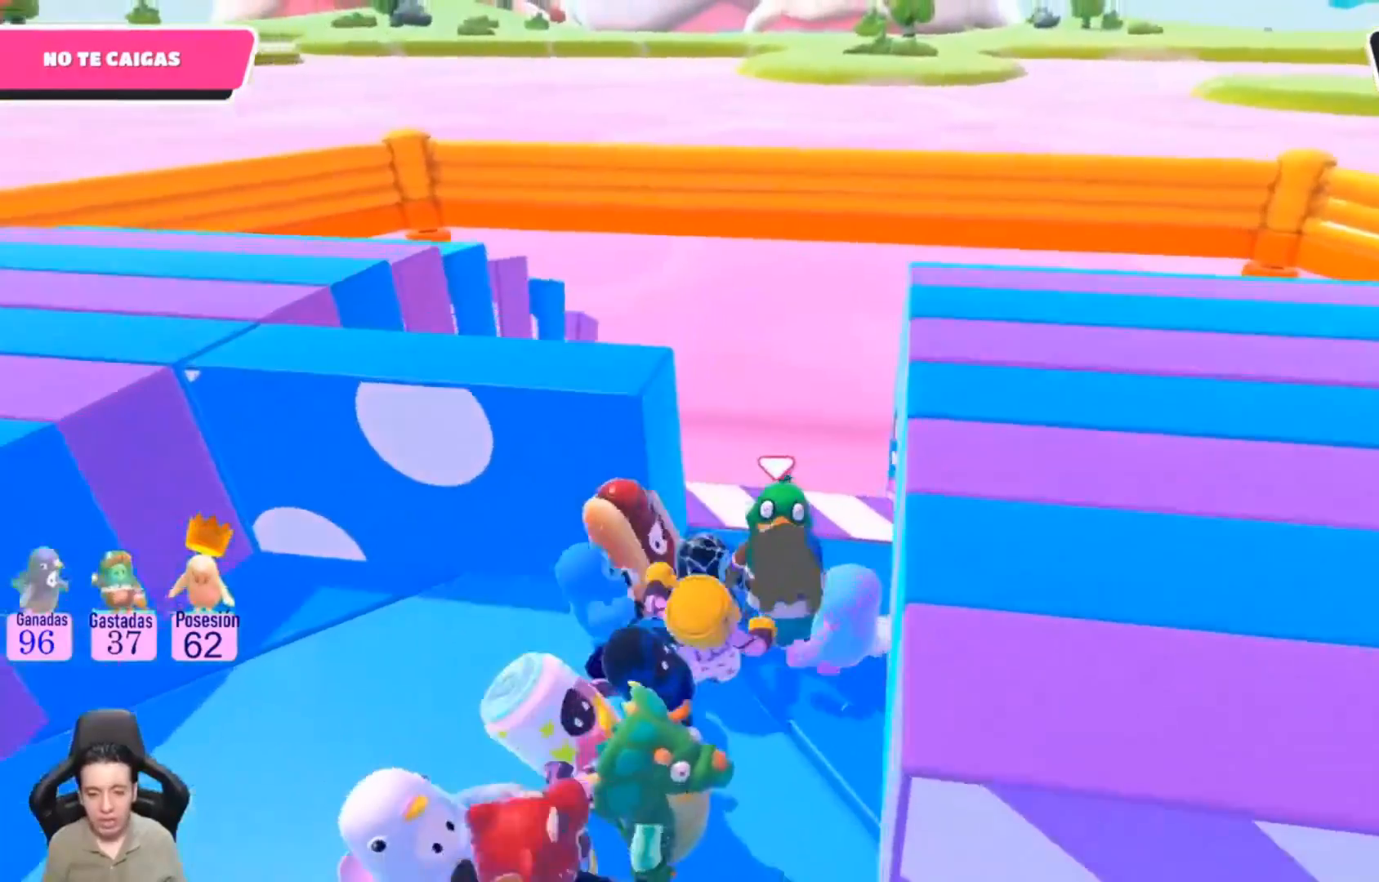
{"buttons": [], "left_stick": "down-left", "right_stick": "center", "events": []}
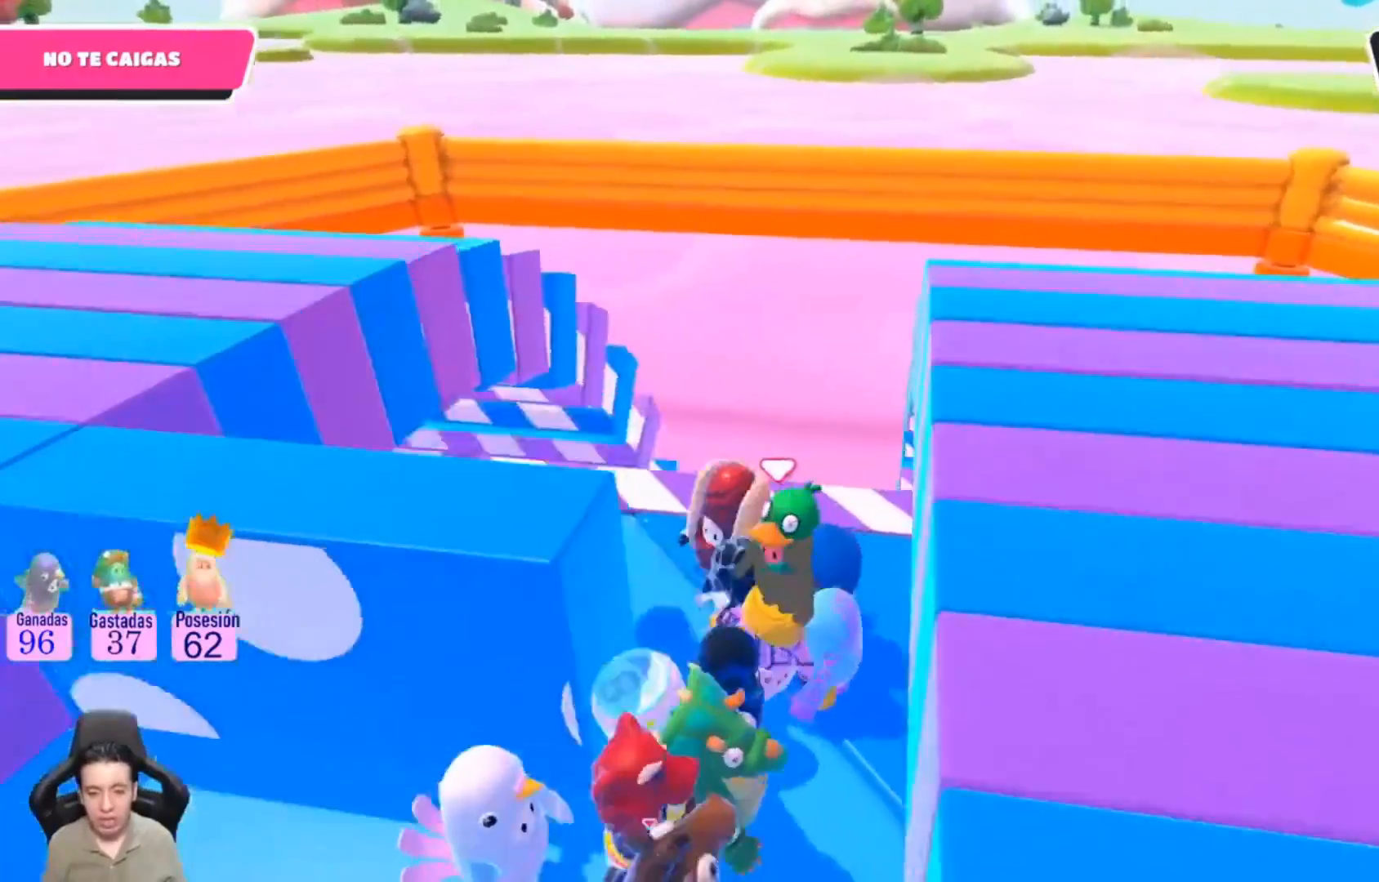
{"buttons": [], "left_stick": "left", "right_stick": "center", "events": [[333, "left_stick", "left"]]}
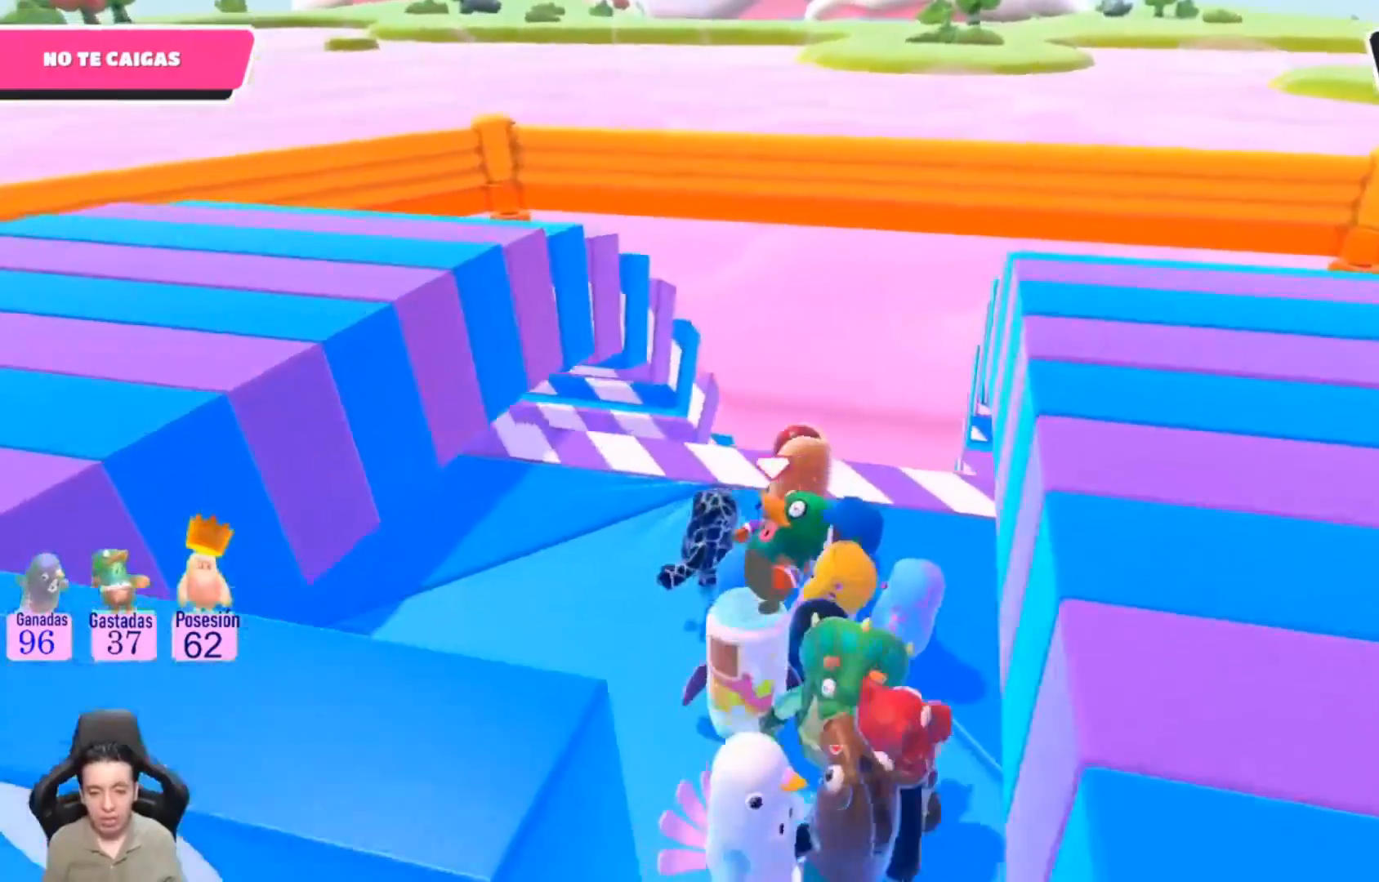
{"buttons": [], "left_stick": "up", "right_stick": "center", "events": [[500, "left_stick", "up"]]}
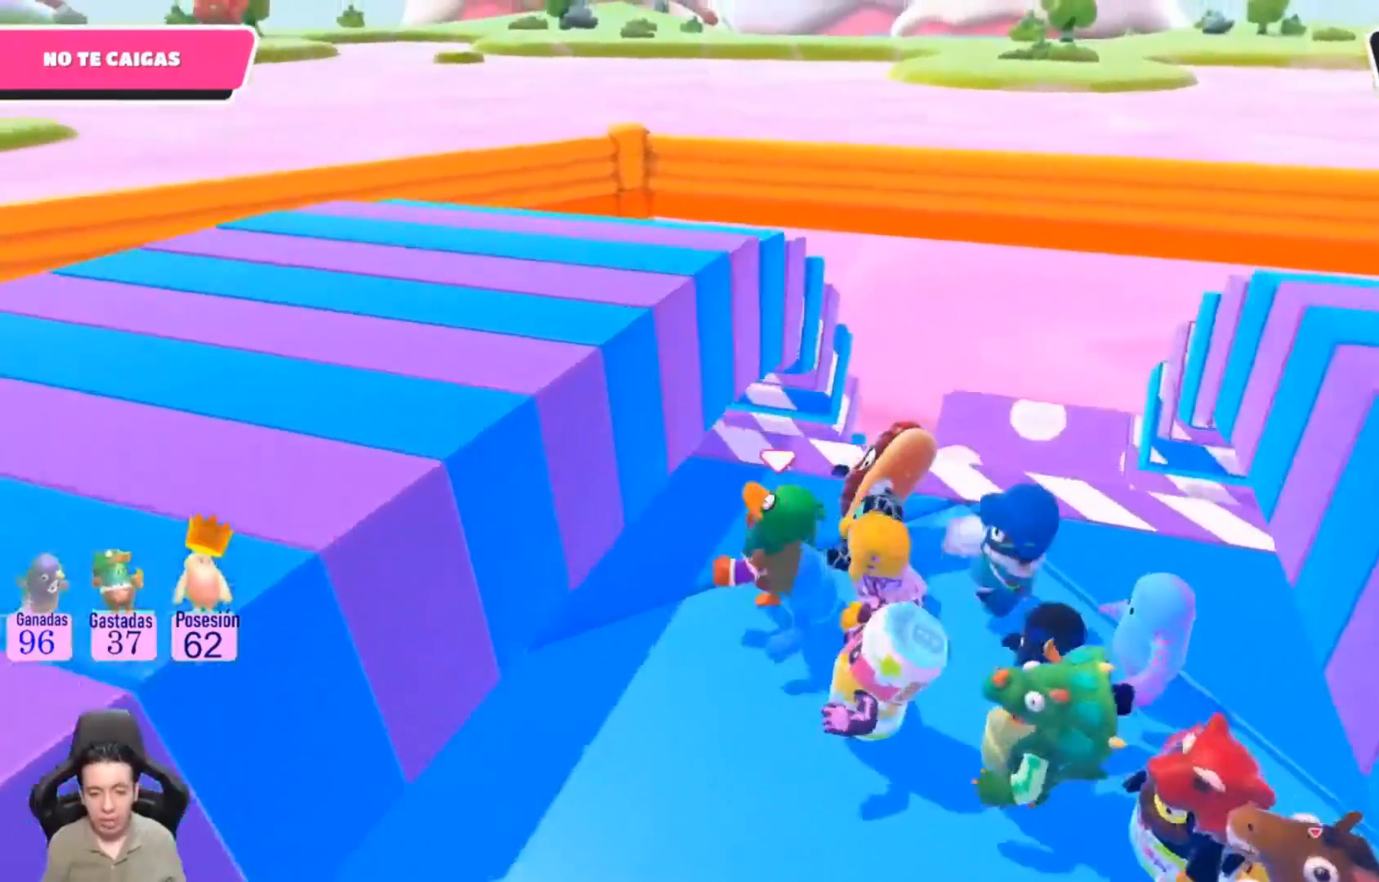
{"buttons": [], "left_stick": "center", "right_stick": "center", "events": [[133, "left_stick", "center"]]}
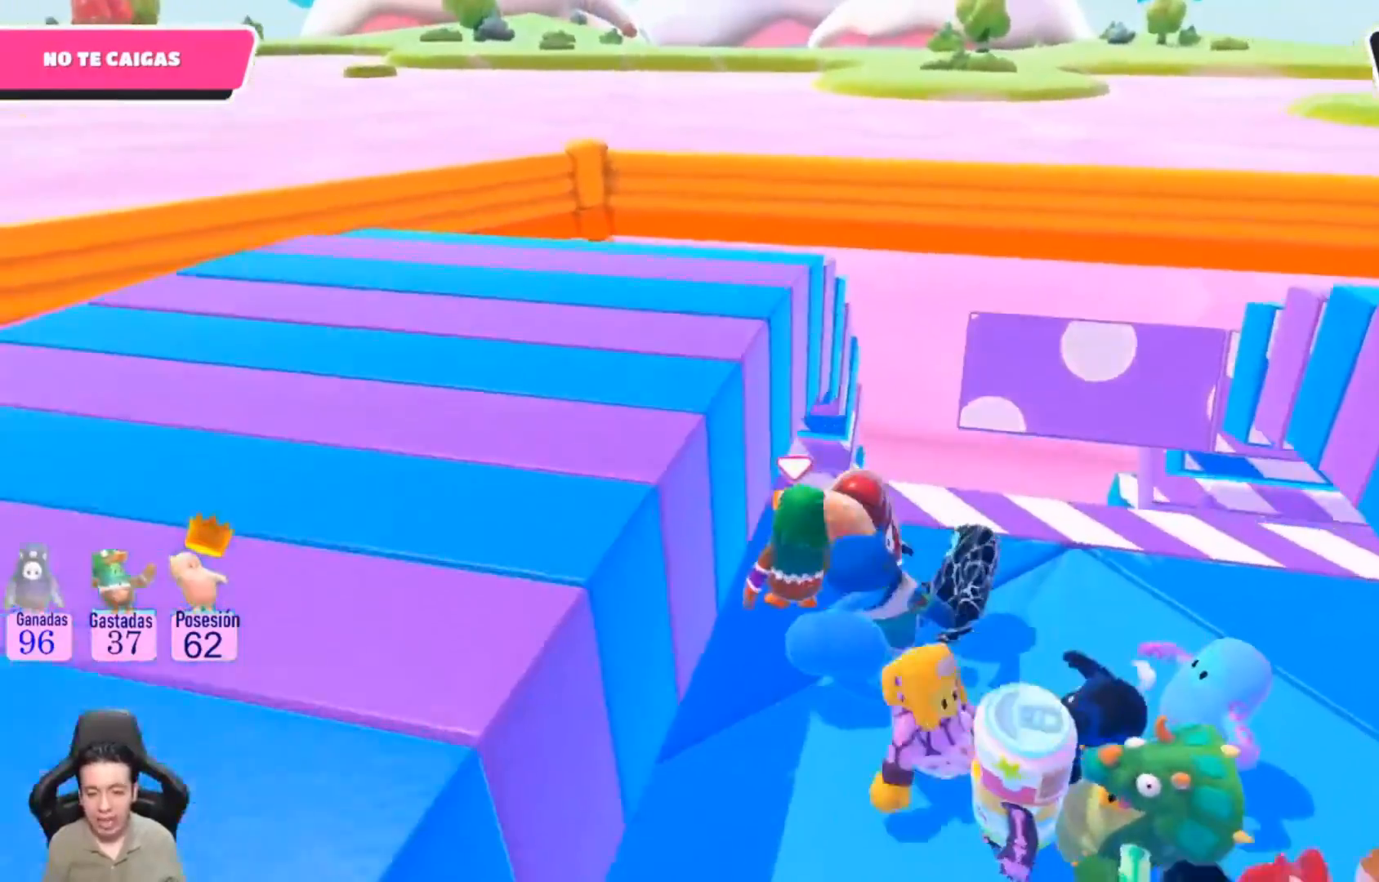
{"buttons": [], "left_stick": "down", "right_stick": "center", "events": [[467, "left_stick", "down"]]}
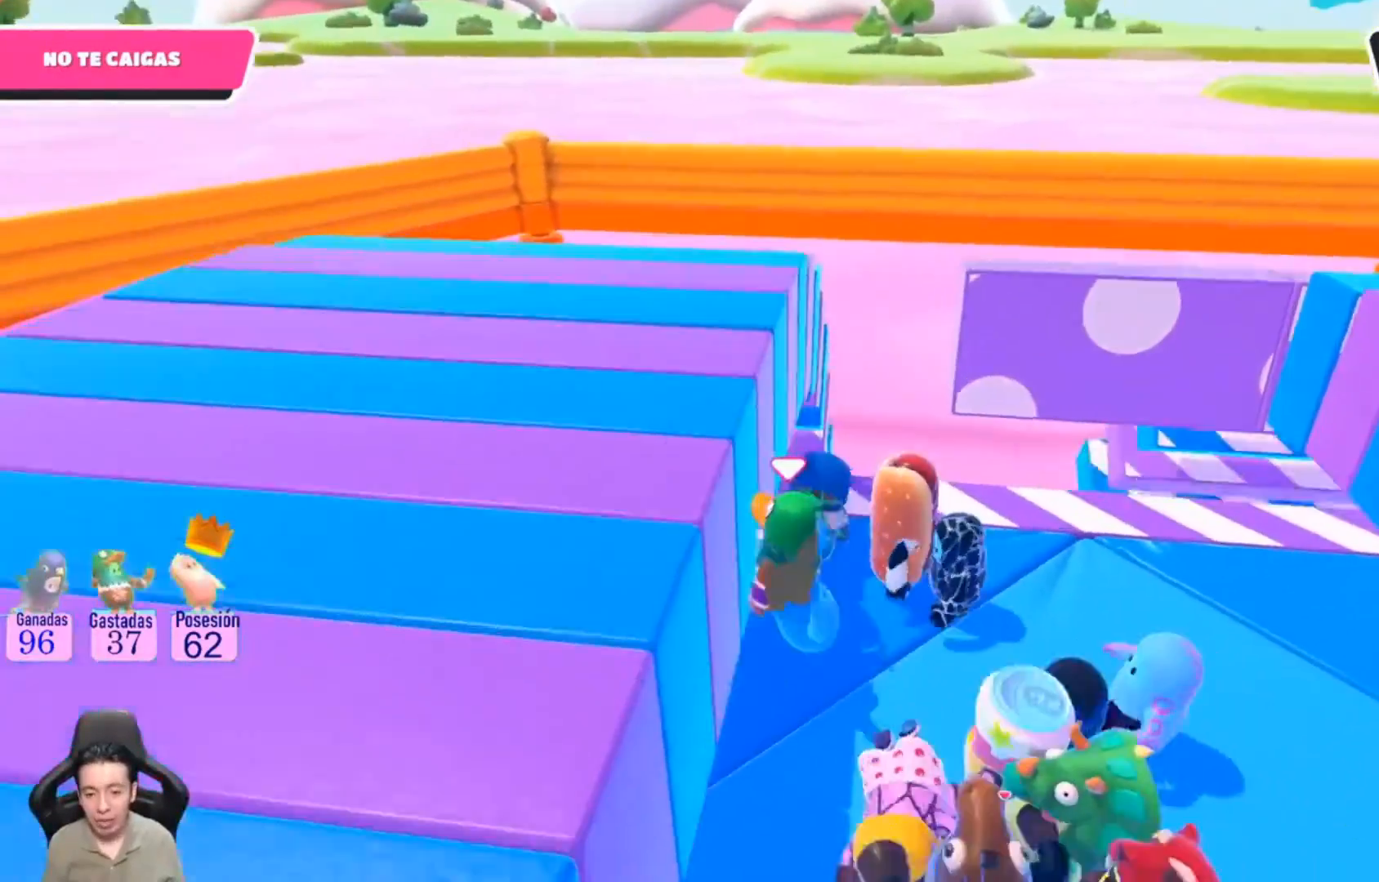
{"buttons": [], "left_stick": "up", "right_stick": "center", "events": [[367, "left_stick", "right"], [500, "left_stick", "up"]]}
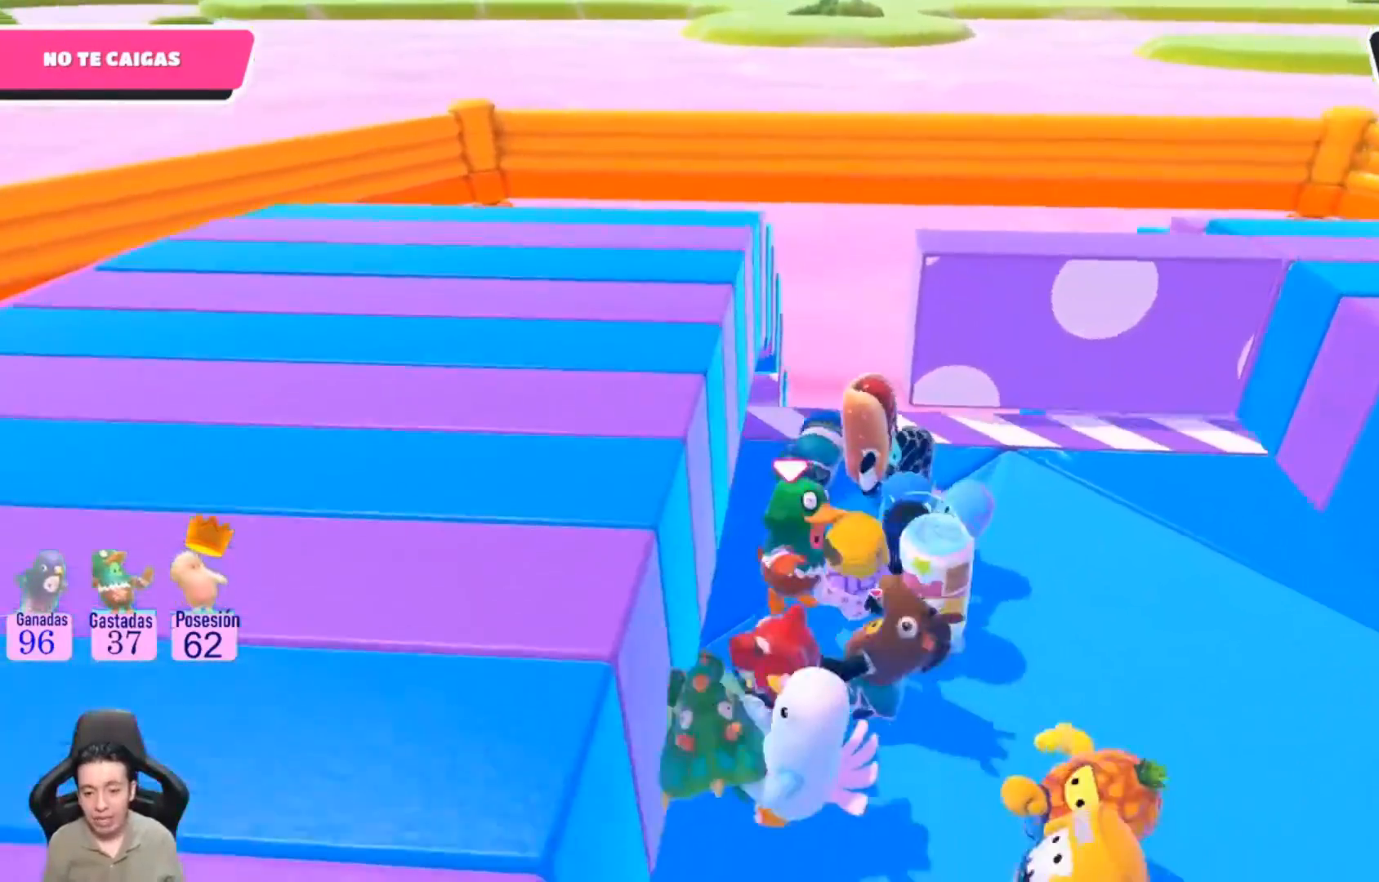
{"buttons": [], "left_stick": "up", "right_stick": "center", "events": []}
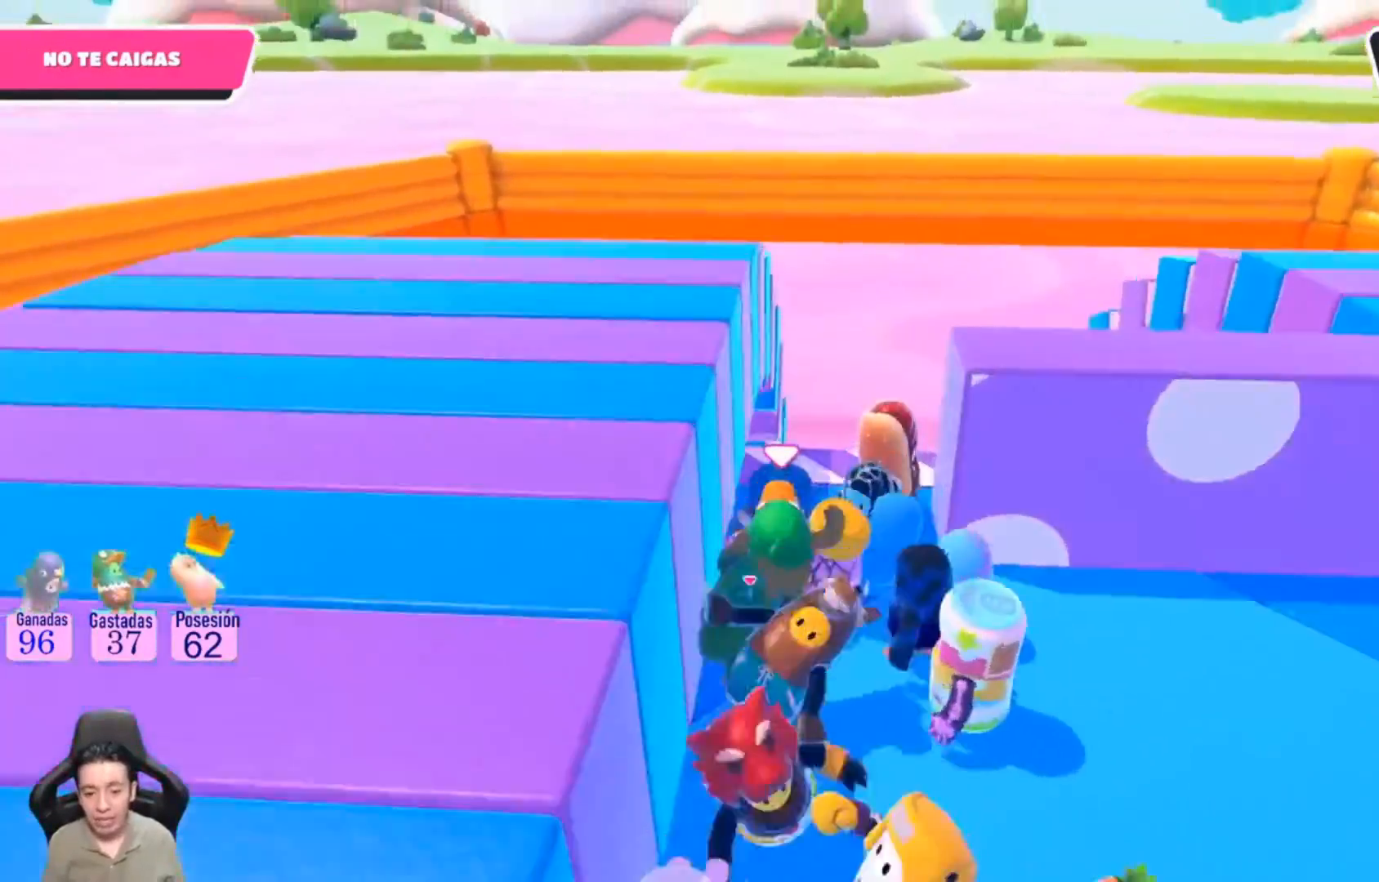
{"buttons": [], "left_stick": "right", "right_stick": "center", "events": [[67, "left_stick", "right"]]}
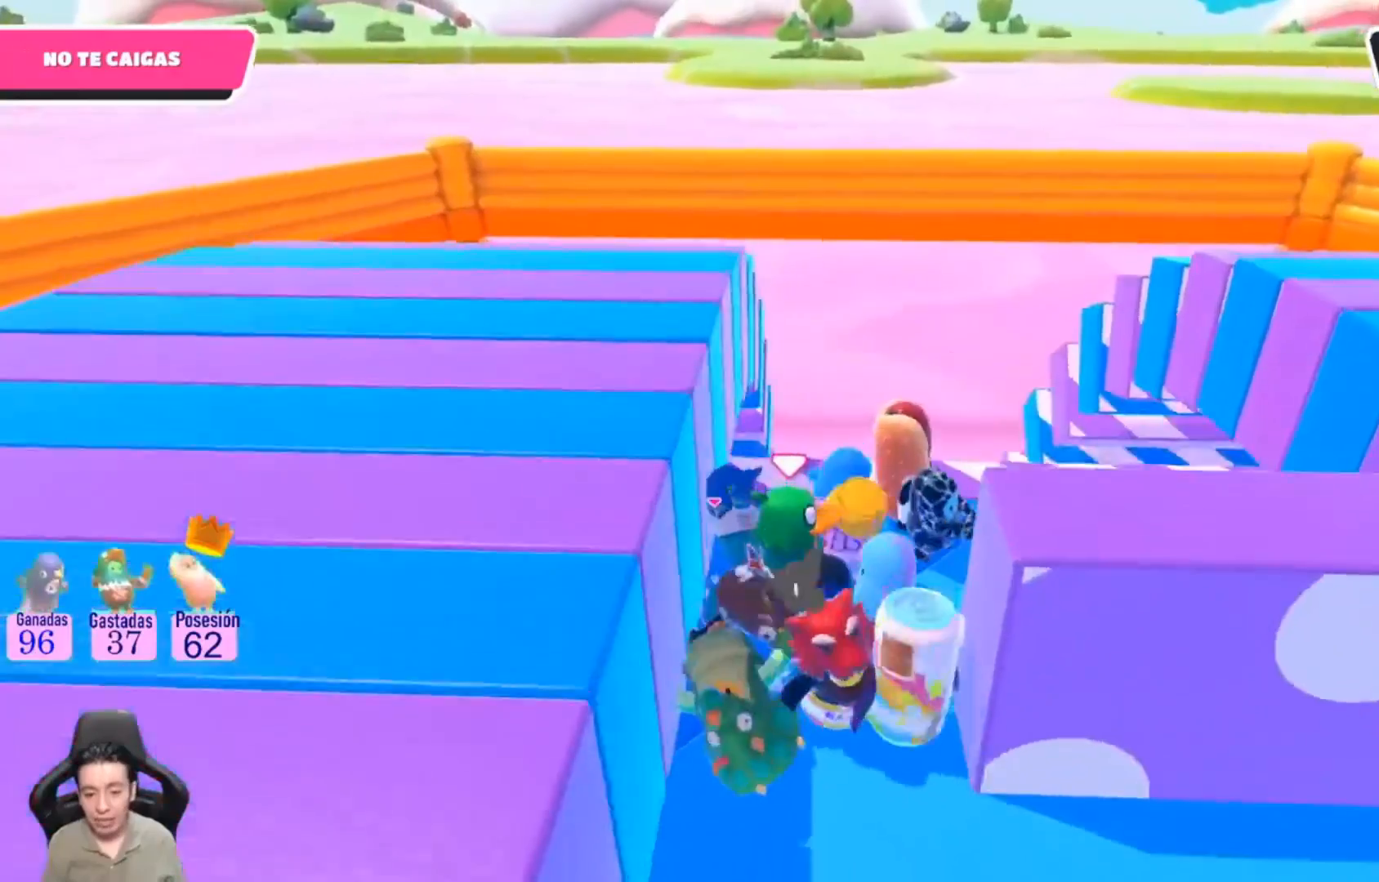
{"buttons": [], "left_stick": "right", "right_stick": "center", "events": []}
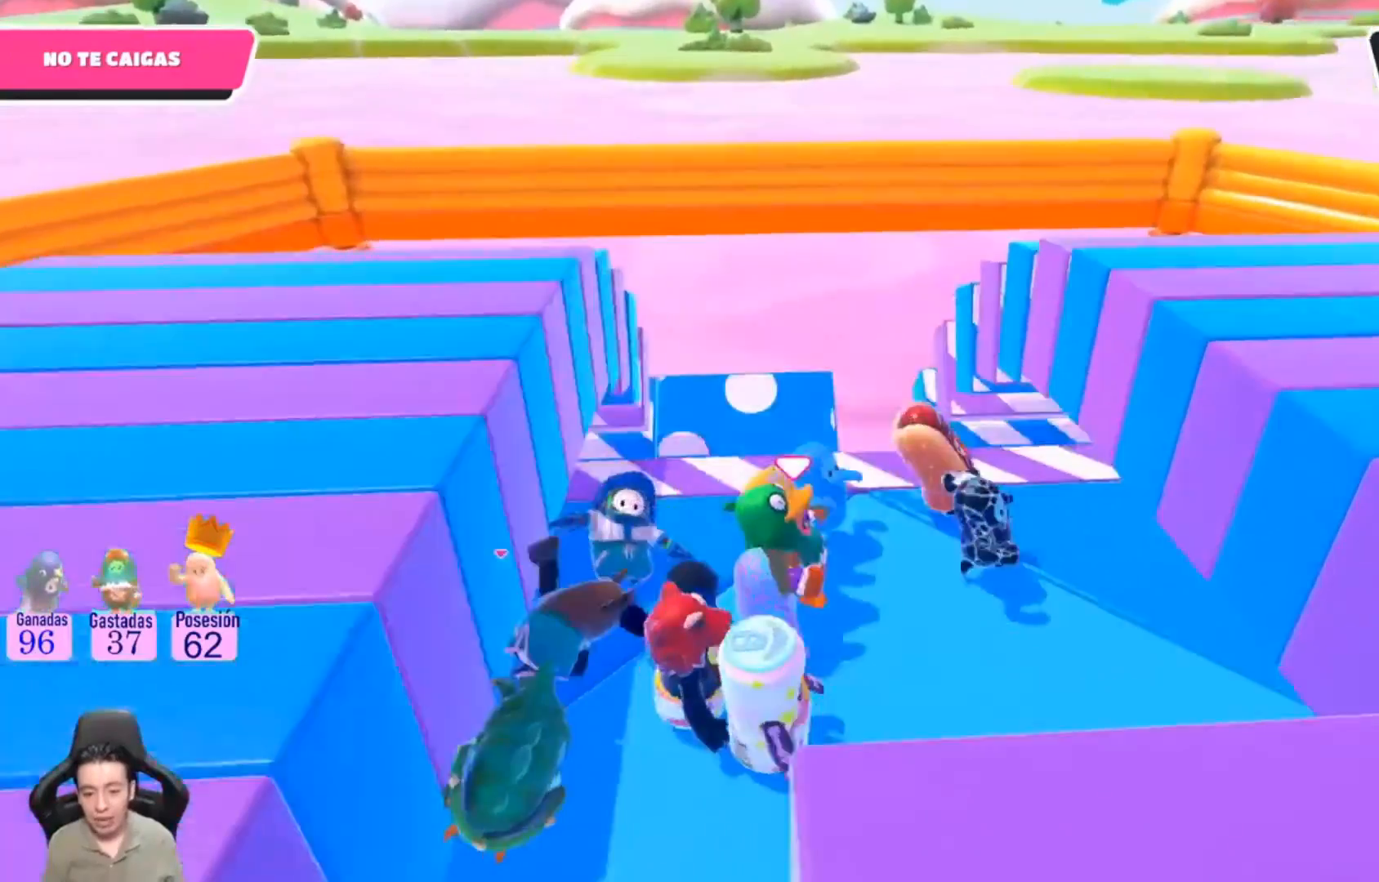
{"buttons": [], "left_stick": "center", "right_stick": "center", "events": [[233, "left_stick", "up-right"], [400, "left_stick", "center"]]}